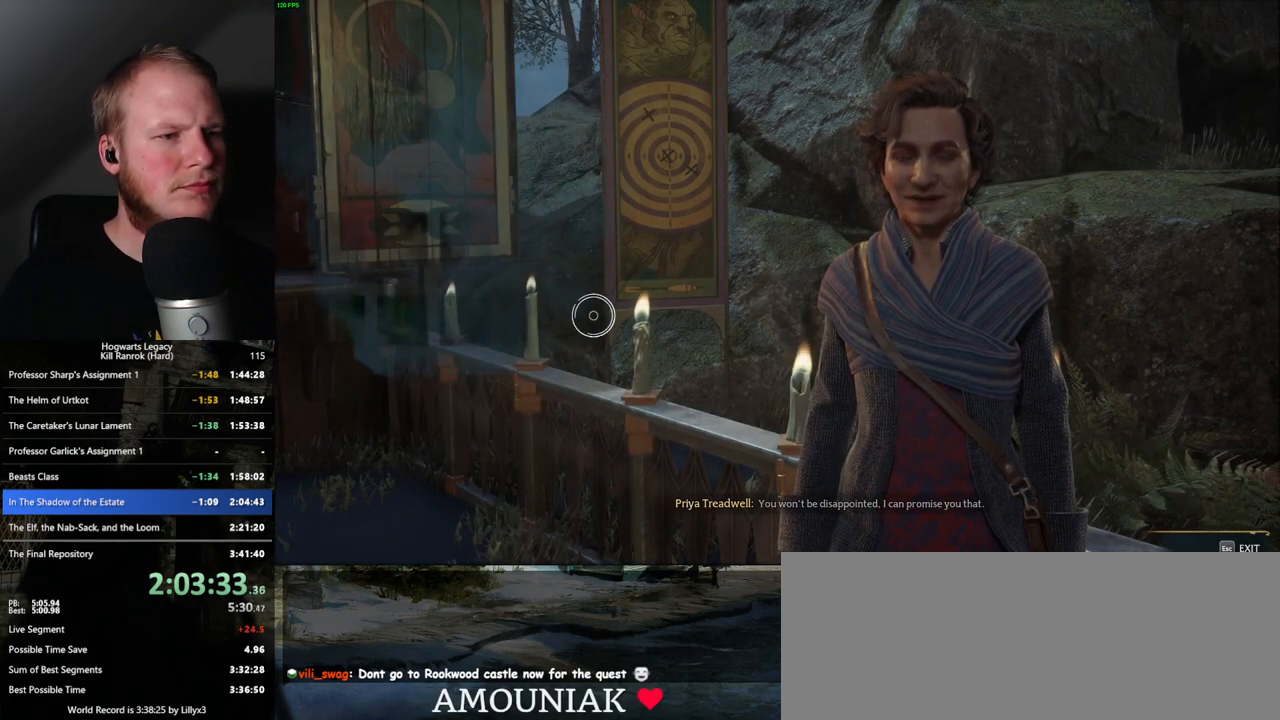
Gameplay with keyboard and mouse; each line is a JSON object with the keys and mouse buttons held at the frame after it. "events" lists presses ("down") and releases ("up") of ".", "/", "0", "1", "2", "3", "4", "5", "6", "7", "8", "9", "a", "alt_l", "alt_r", "b", "backslash", "backspace", "c", "caps_lock", "comma", "ctrl_l", "ctrl_r", "d", "e", "equals", "escape", "f", "f1", "f10", "f11", "f12", "f2", "f3", "f4", "f5", "f6", "f7", "f8", "f9", "g", "h", "i", "j", "k", "l", "lbracket", "m", "minus", "n", "o", "p", "q", "quote", "r", "rbracket", "return", "s", "semicolon", "shift_l", "shift_r", "space", "super_l", "super_r", "t", "tab", "tilde", "u", "v", "w", "x", "y", "z", "mouse_left", "mouse_right", "mouse_mb4" and "mouse_mb5" between this image and that frame as [ms after this image, input, new state], when the widget could be followed in between; "mouse_wheel" appears only as held states. "mouse_left", "mouse_wheel", "mouse_right", "mouse_mb4", "mouse_mb5" = the "left", "wheel", "right", "mb4", "mb5" buttons of the "mouse" list. No other keys are recorded. "wheel" means that the mouse wheel is clicked or scrolled. Mouse movement is not recorded.
{"keys": [], "mouse": [], "events": []}
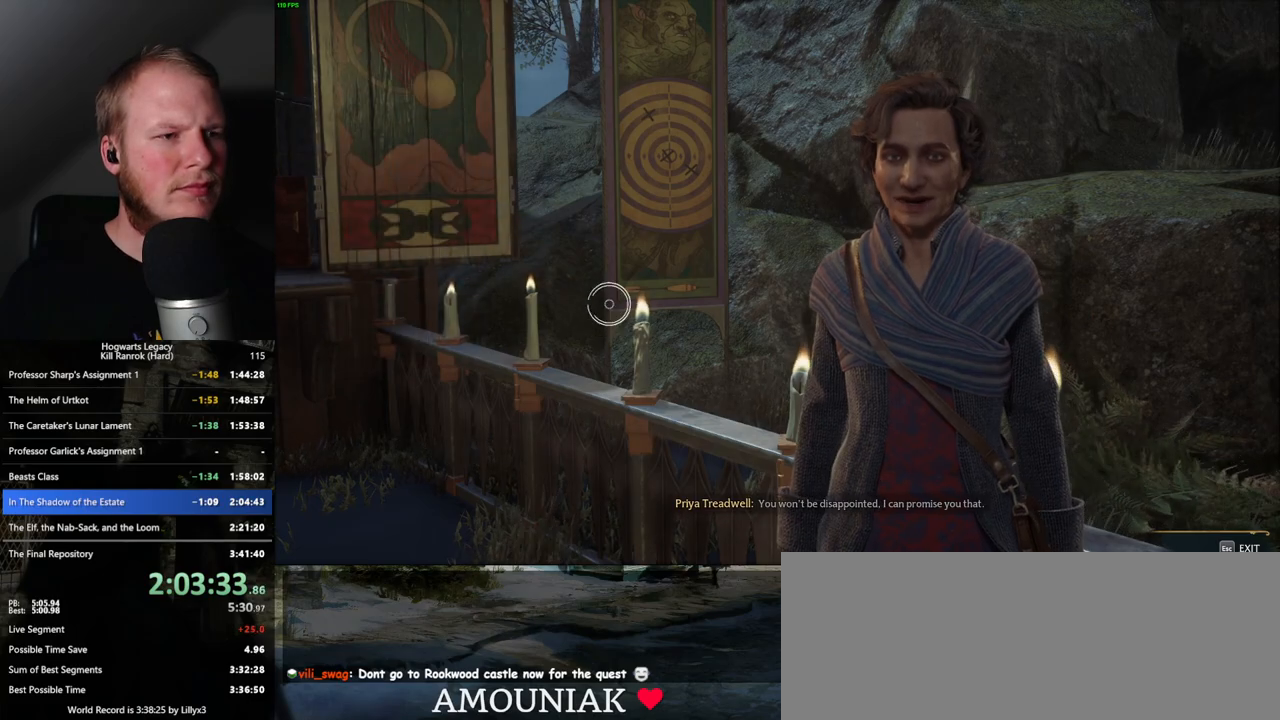
{"keys": [], "mouse": [], "events": []}
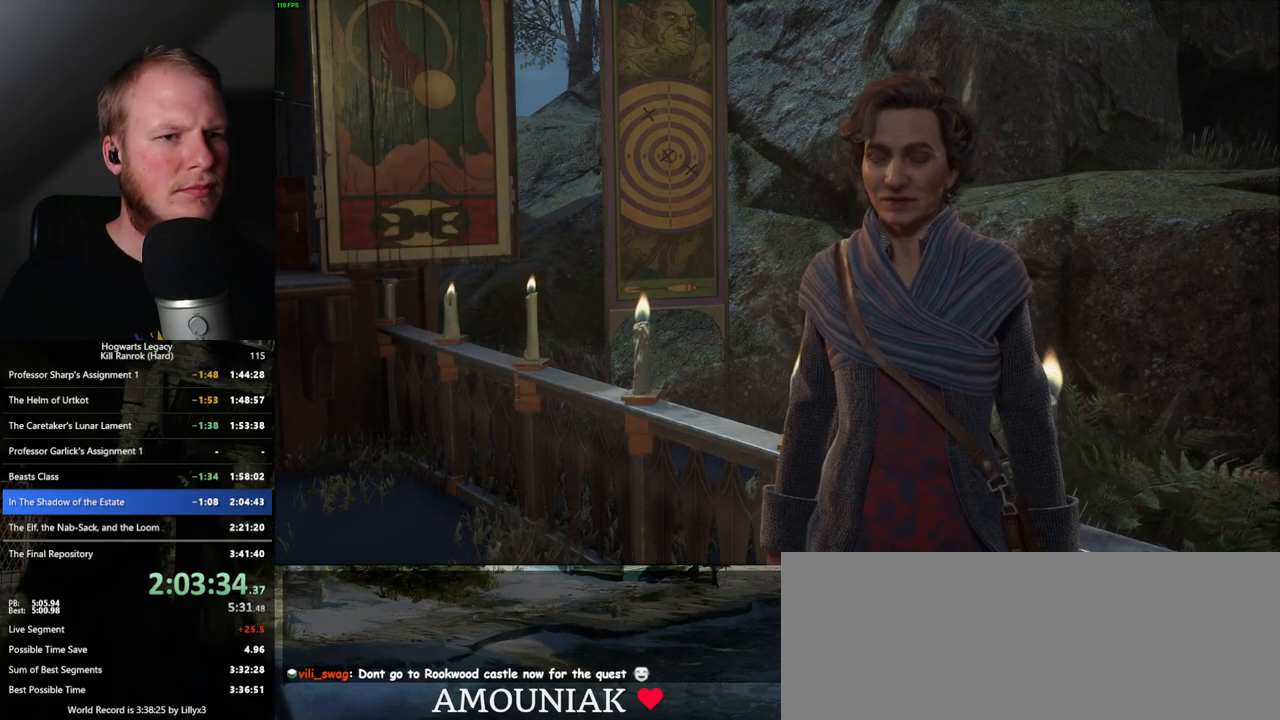
{"keys": ["d"], "mouse": [], "events": [[450, "d", "down"]]}
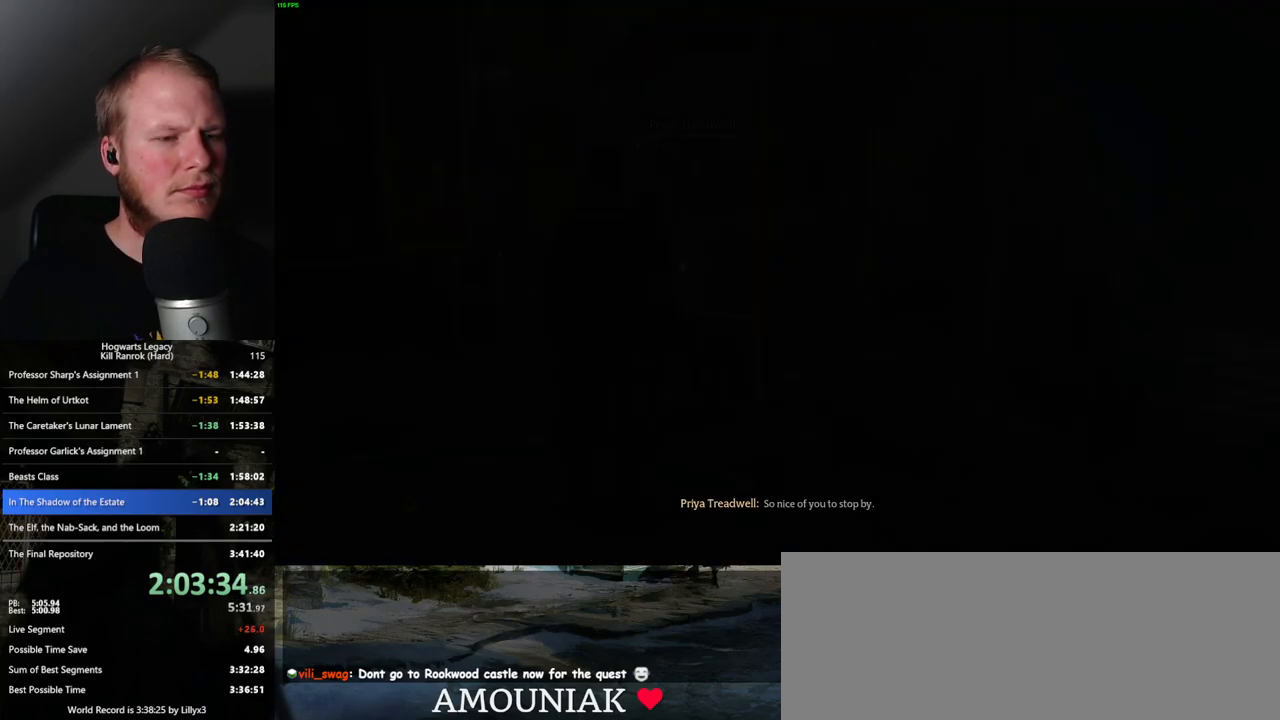
{"keys": ["tab"], "mouse": [], "events": [[300, "tab", "down"], [400, "d", "up"]]}
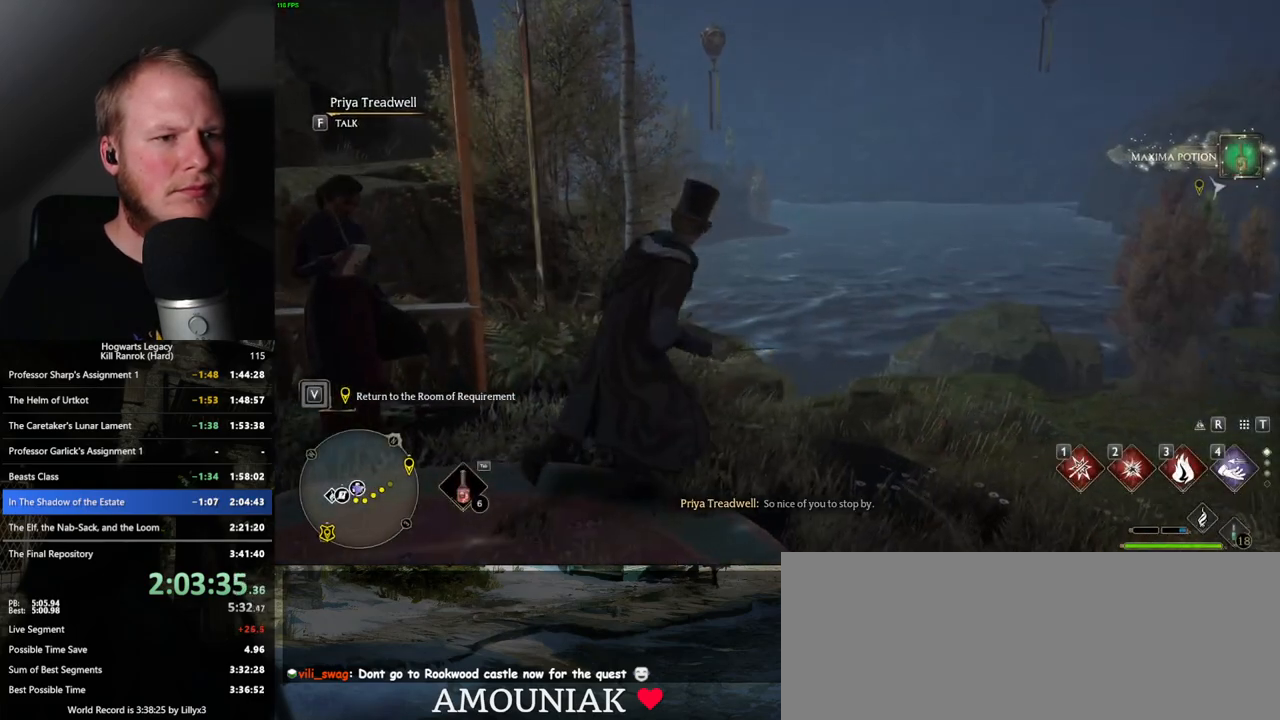
{"keys": [], "mouse": [], "events": [[233, "3", "down"], [350, "3", "up"], [417, "tab", "up"]]}
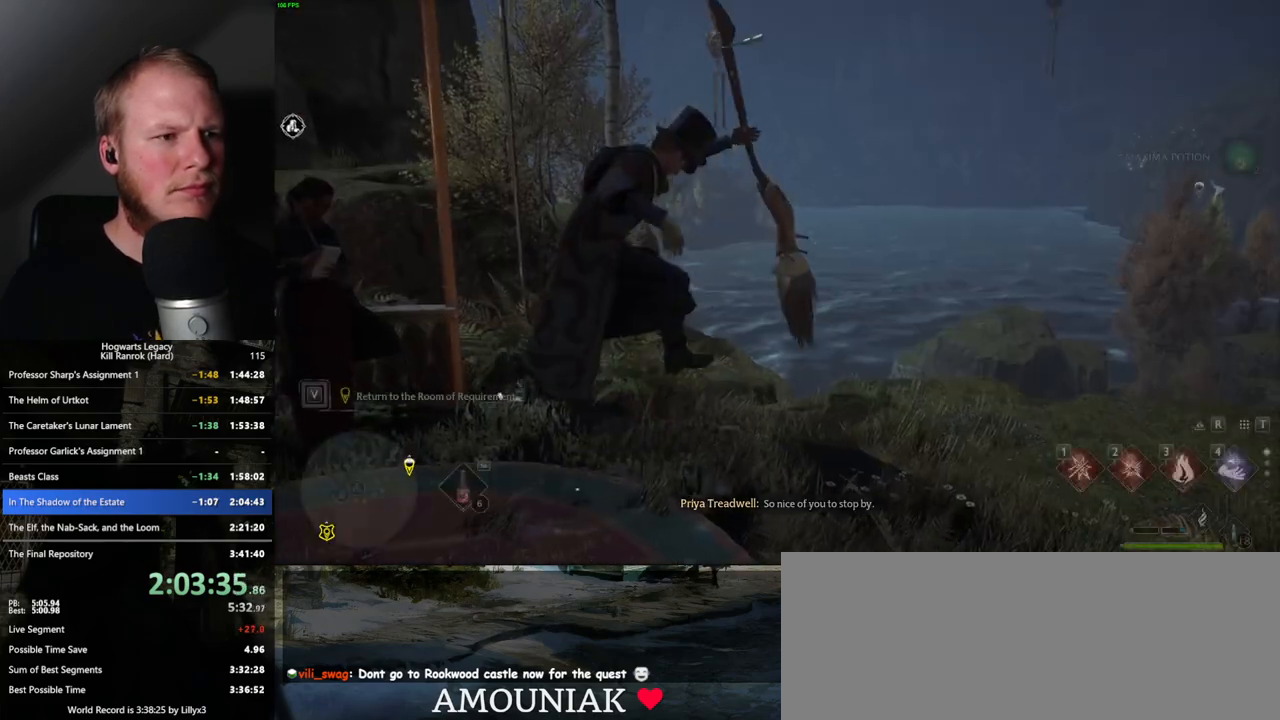
{"keys": ["a", "w"], "mouse": [], "events": [[33, "w", "down"], [433, "a", "down"]]}
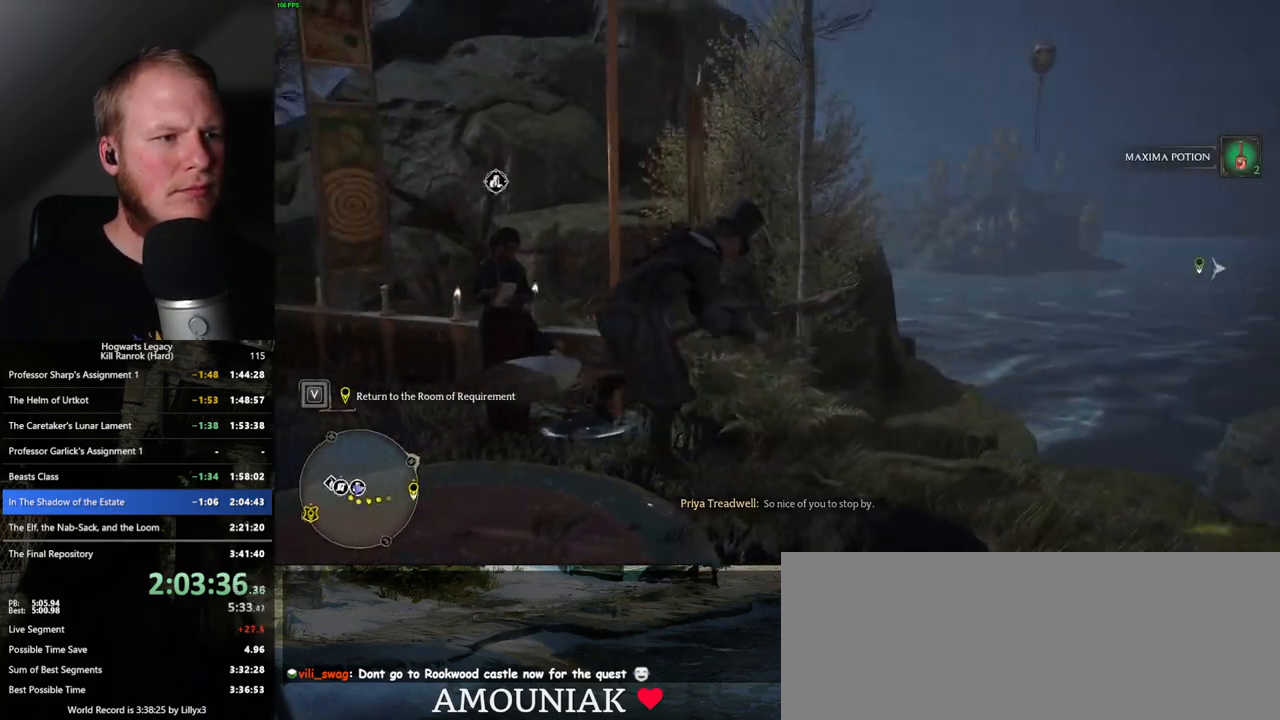
{"keys": ["a", "space", "w"], "mouse": [], "events": [[350, "space", "down"]]}
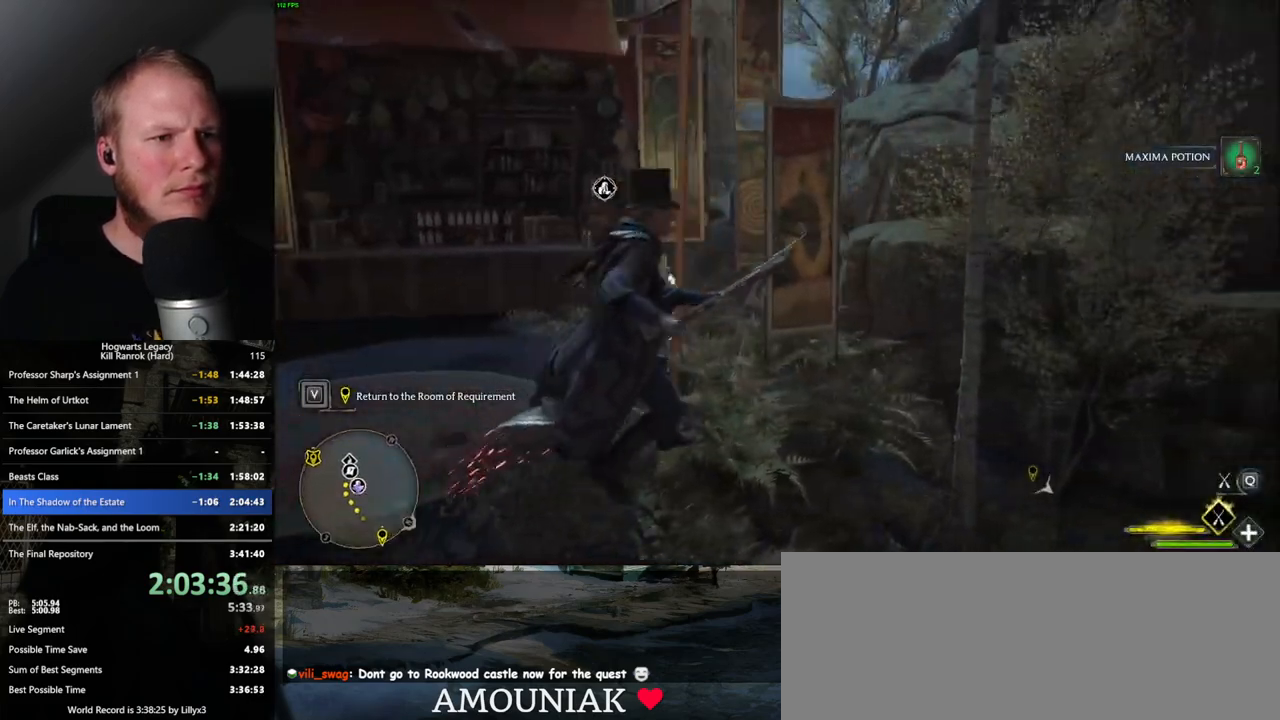
{"keys": ["w"], "mouse": ["left"], "events": [[17, "mouse_left", "down"], [200, "space", "up"], [333, "a", "up"]]}
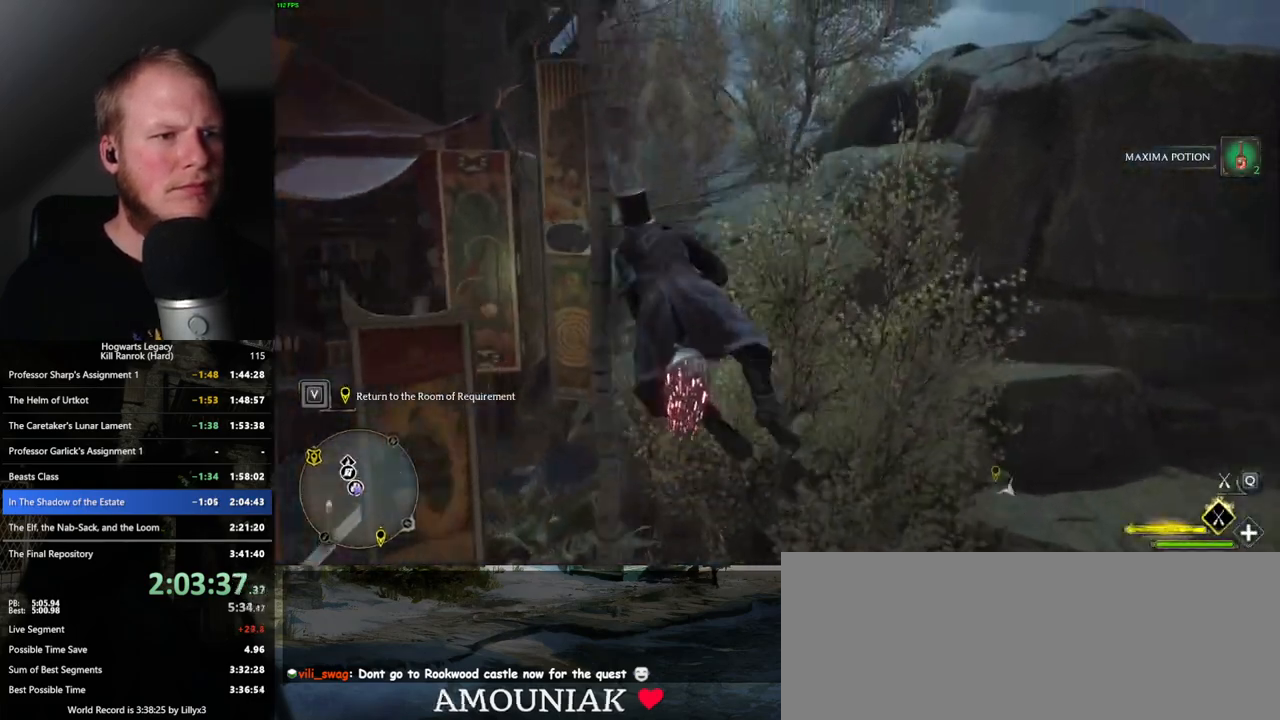
{"keys": ["ctrl_l", "w"], "mouse": ["left"], "events": [[67, "a", "down"], [217, "a", "up"], [383, "ctrl_l", "down"]]}
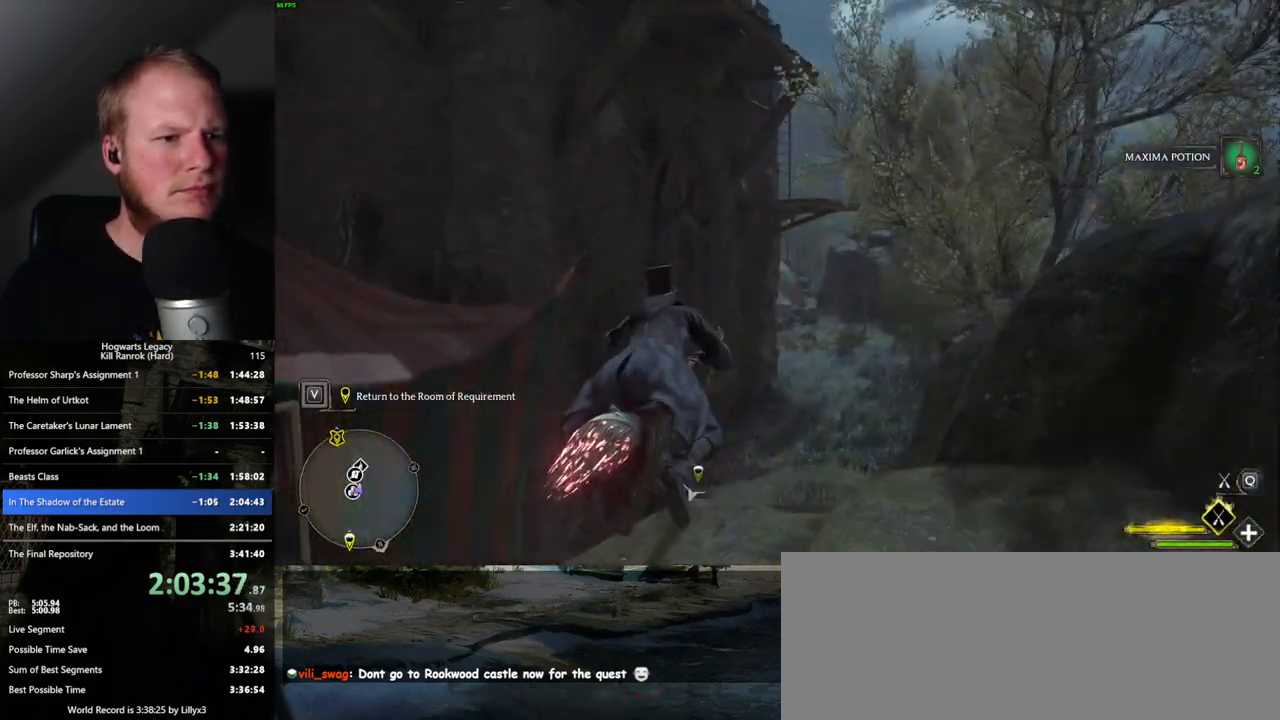
{"keys": ["ctrl_l", "w"], "mouse": ["left"], "events": [[83, "ctrl_l", "up"], [267, "ctrl_l", "down"]]}
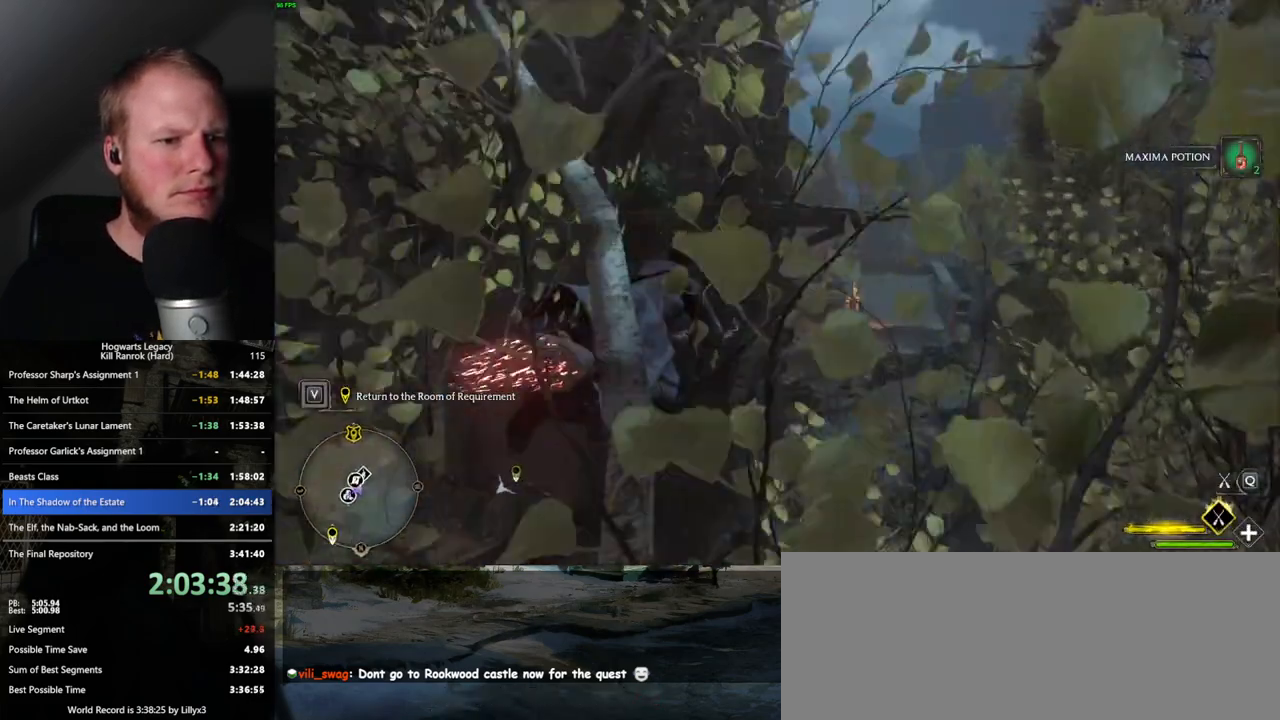
{"keys": ["ctrl_l", "w"], "mouse": ["left"], "events": [[17, "ctrl_l", "up"], [133, "ctrl_l", "down"]]}
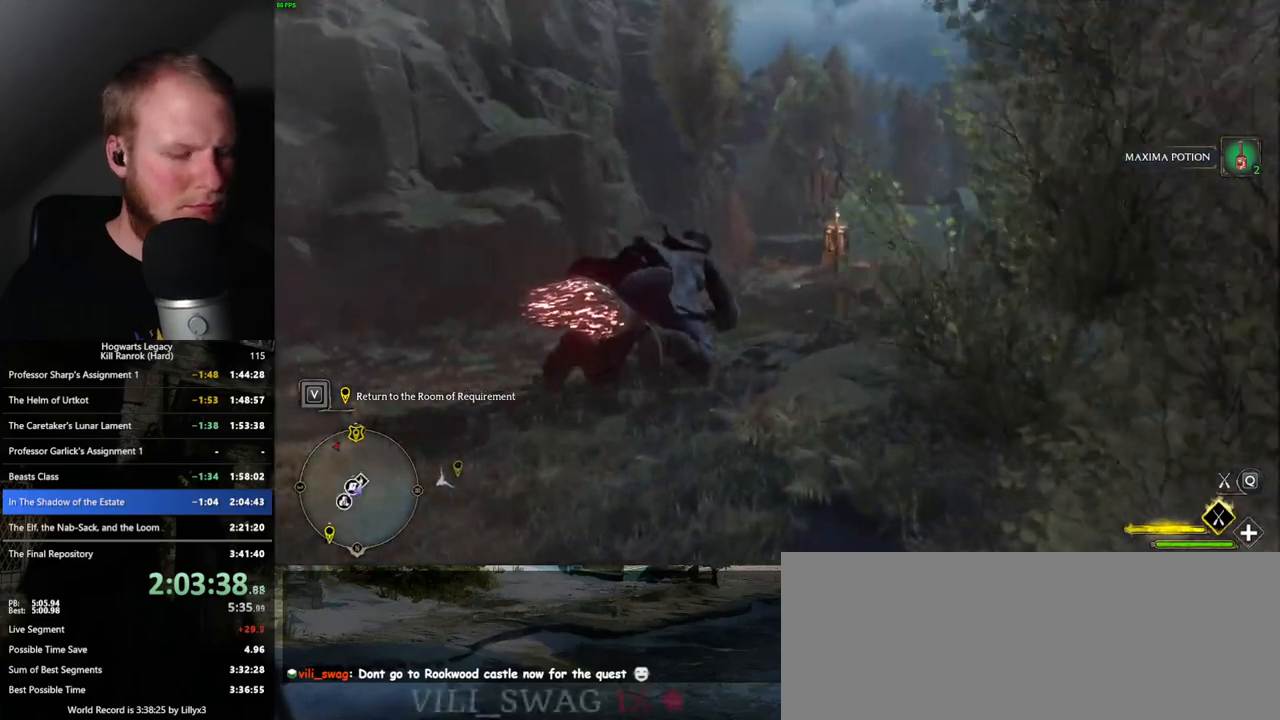
{"keys": ["w"], "mouse": [], "events": [[67, "mouse_left", "up"], [133, "b", "down"], [133, "ctrl_l", "up"], [267, "b", "up"], [350, "b", "down"], [450, "b", "up"]]}
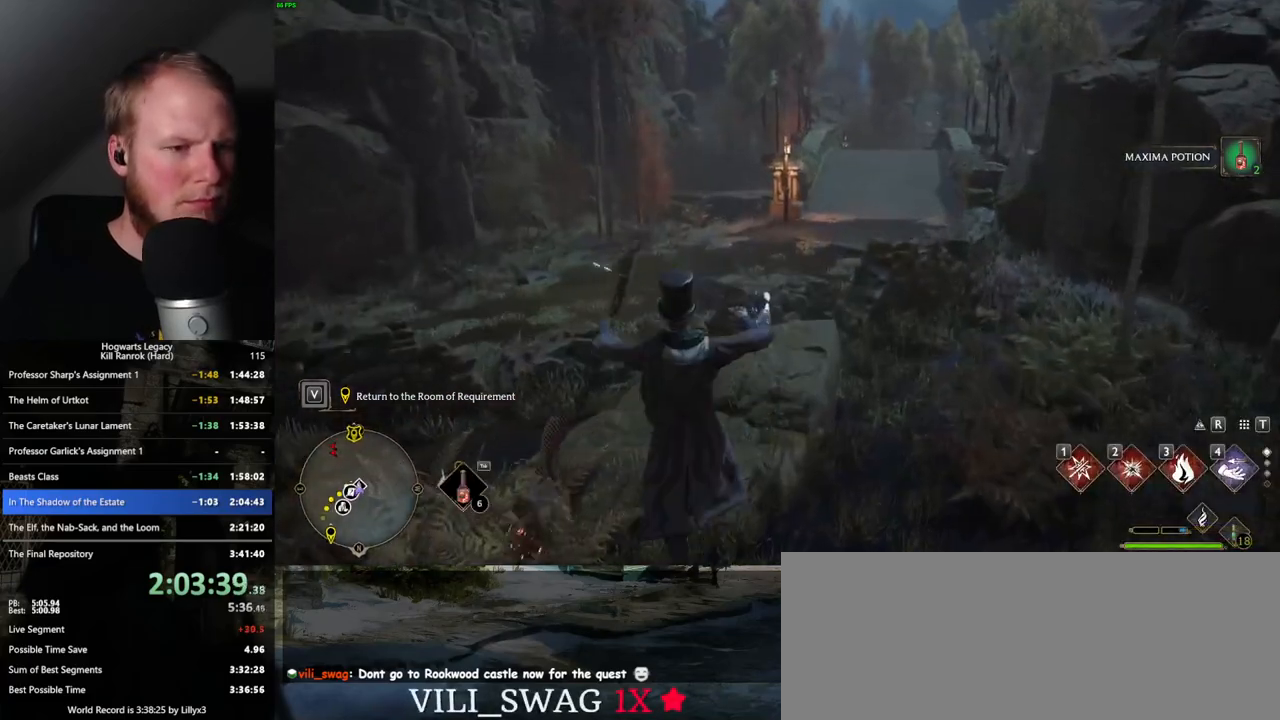
{"keys": ["w"], "mouse": [], "events": [[250, "f", "down"], [317, "f", "up"], [450, "f", "down"], [500, "f", "up"]]}
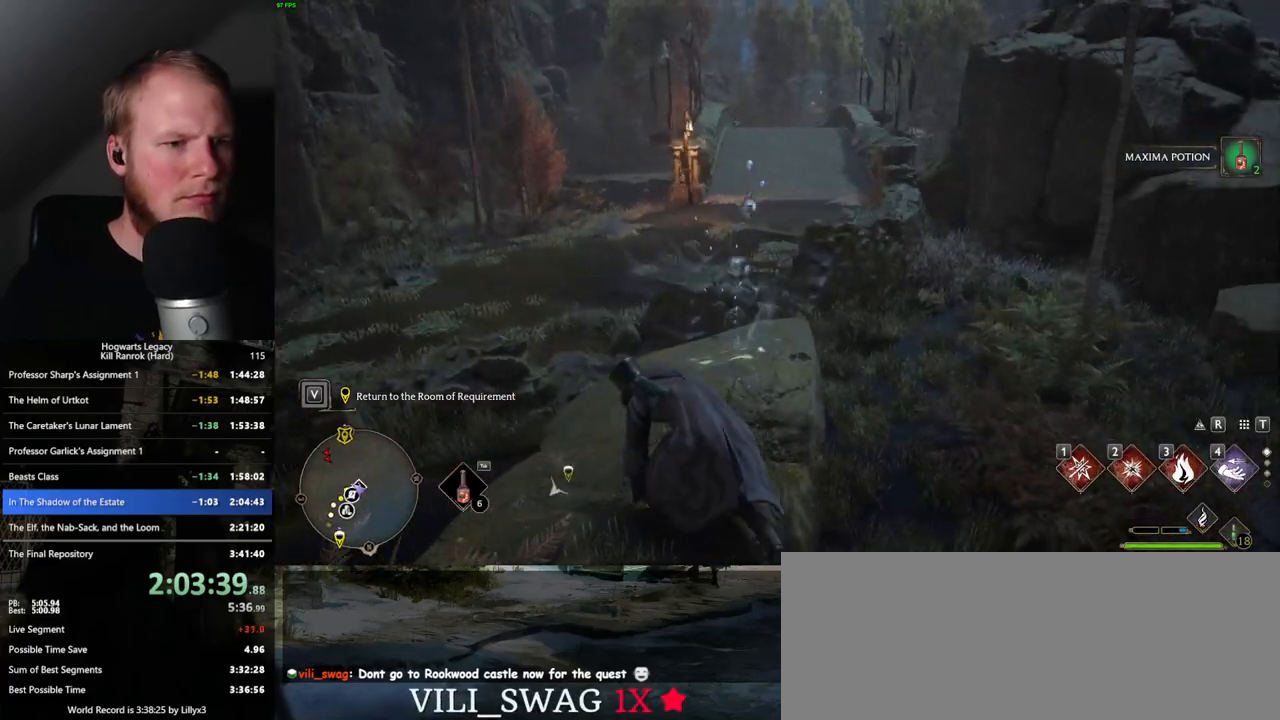
{"keys": ["w"], "mouse": [], "events": [[250, "f", "down"], [333, "f", "up"], [433, "f", "down"], [483, "f", "up"]]}
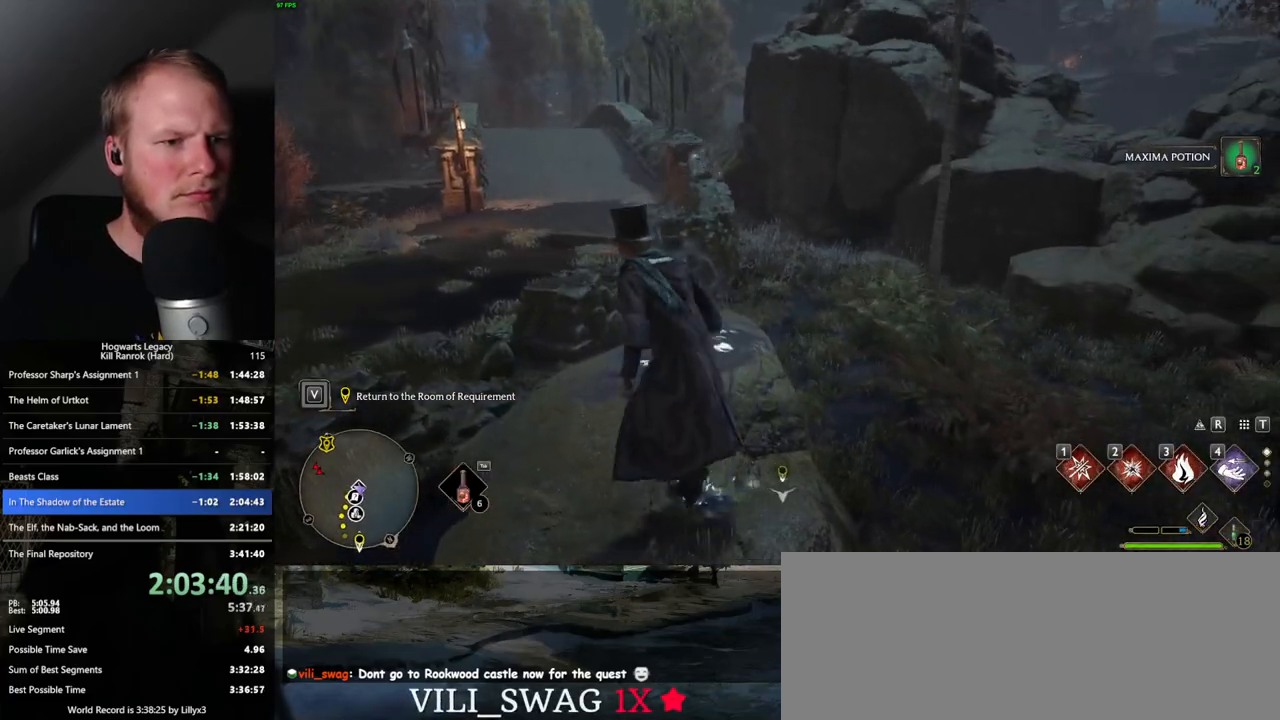
{"keys": [], "mouse": [], "events": [[83, "f", "down"], [133, "f", "up"], [217, "f", "down"], [267, "w", "up"], [283, "f", "up"], [367, "f", "down"], [400, "f", "up"]]}
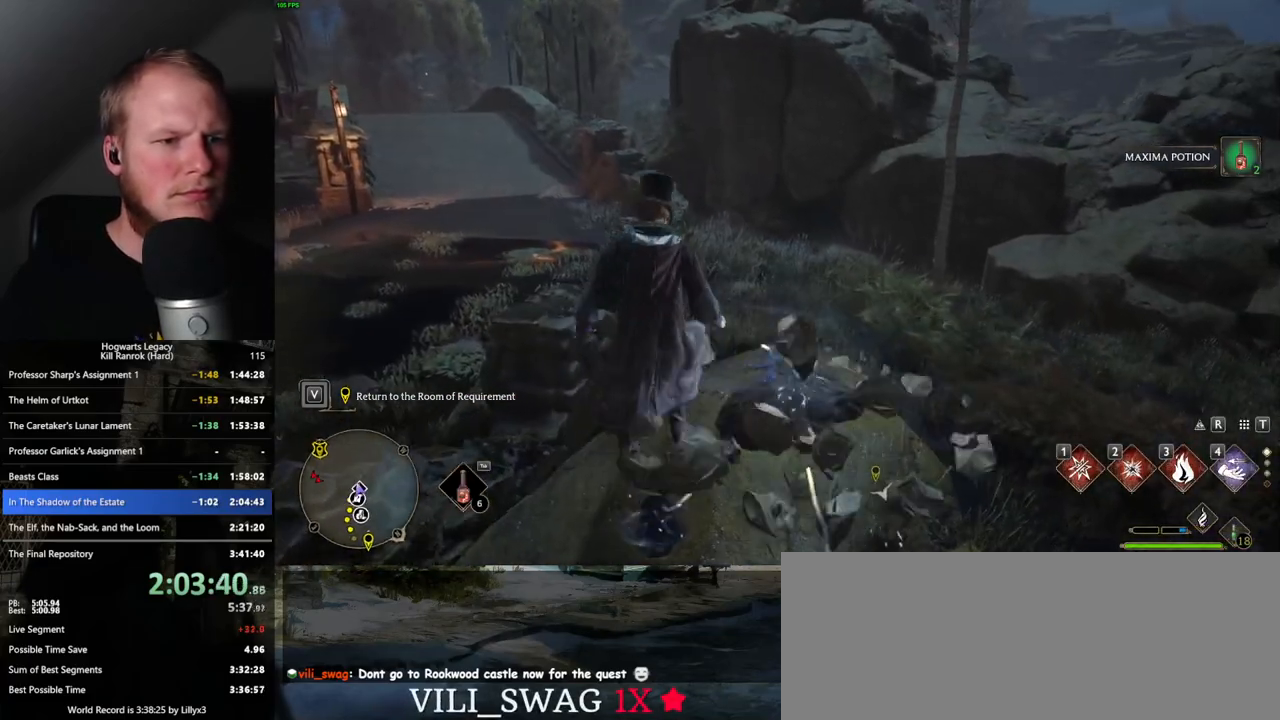
{"keys": [], "mouse": [], "events": []}
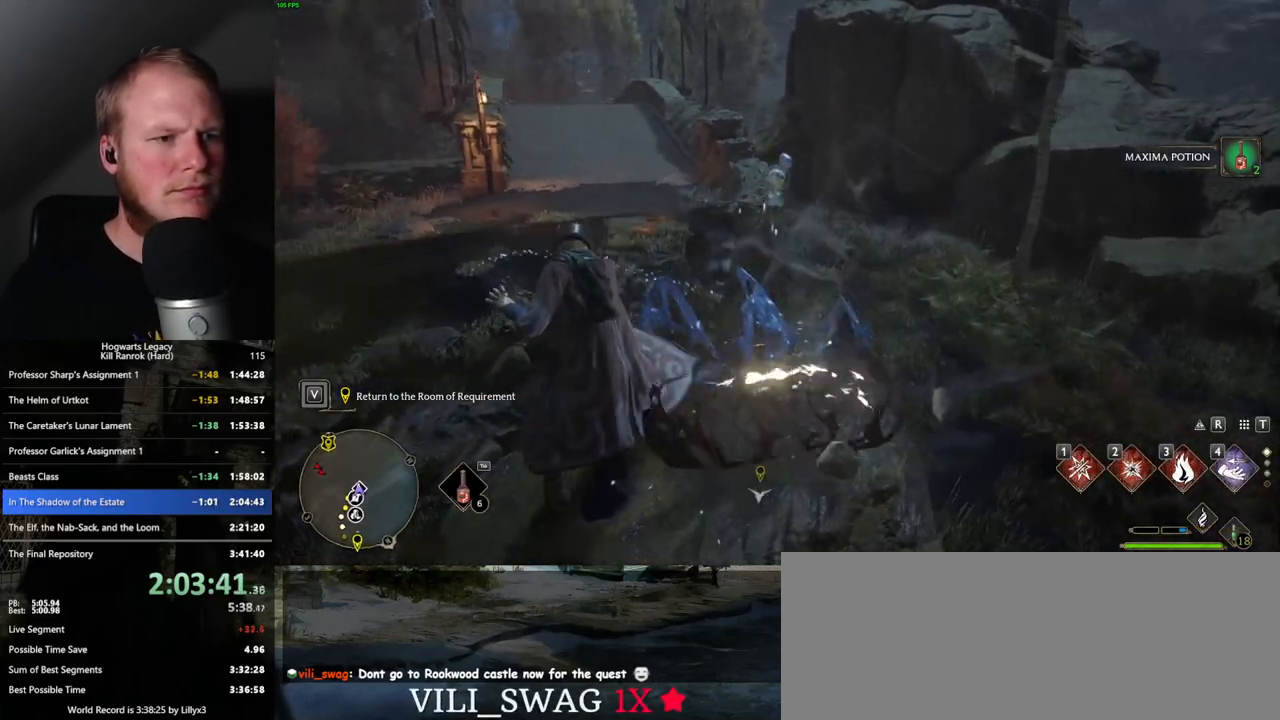
{"keys": [], "mouse": [], "events": []}
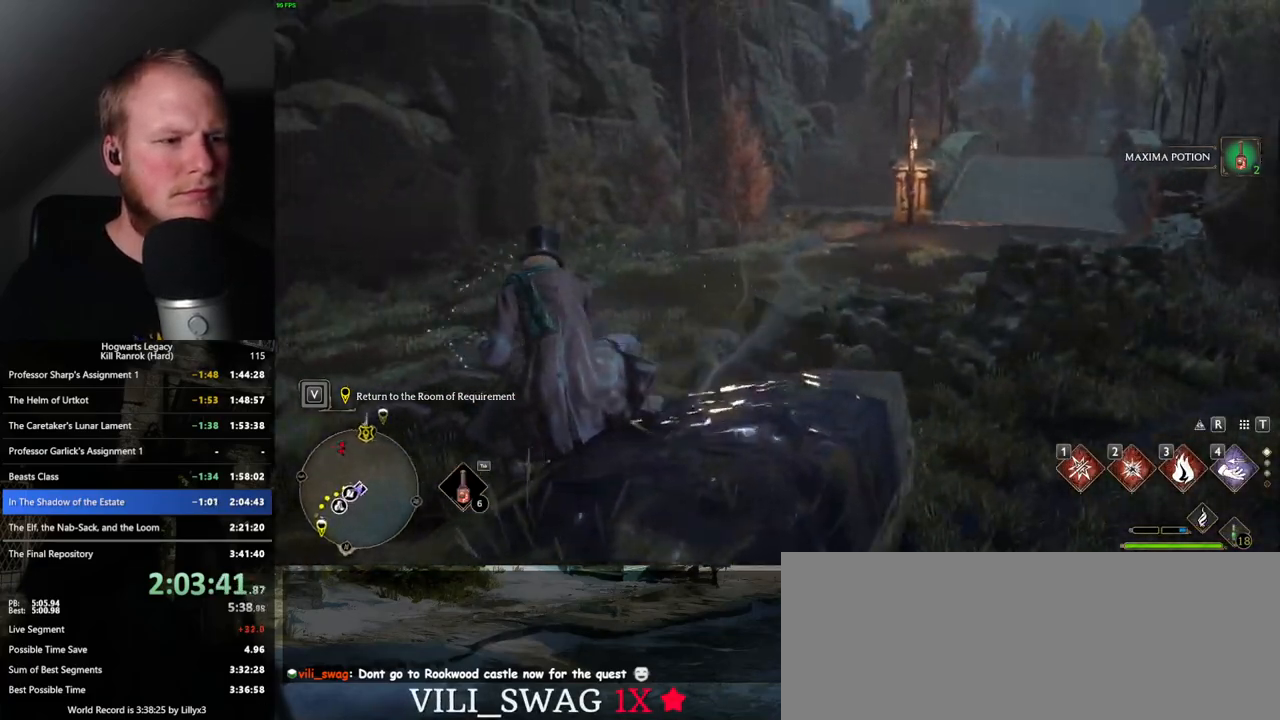
{"keys": [], "mouse": [], "events": []}
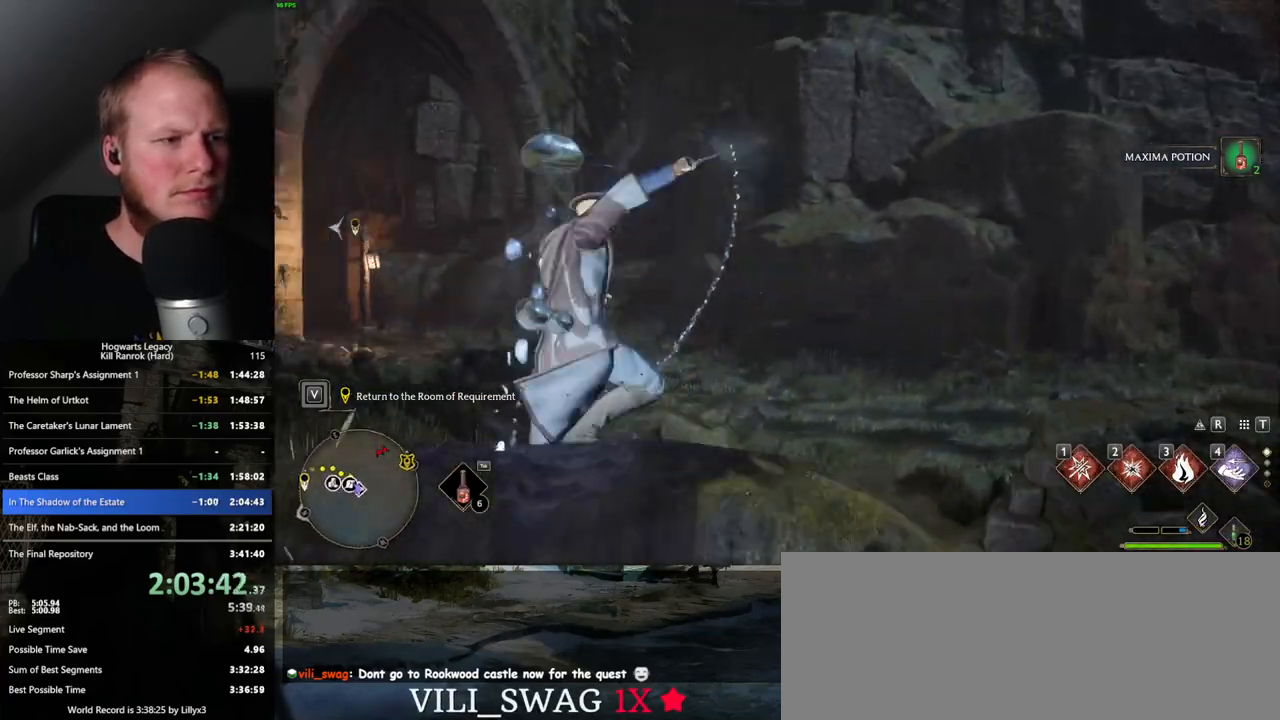
{"keys": [], "mouse": [], "events": []}
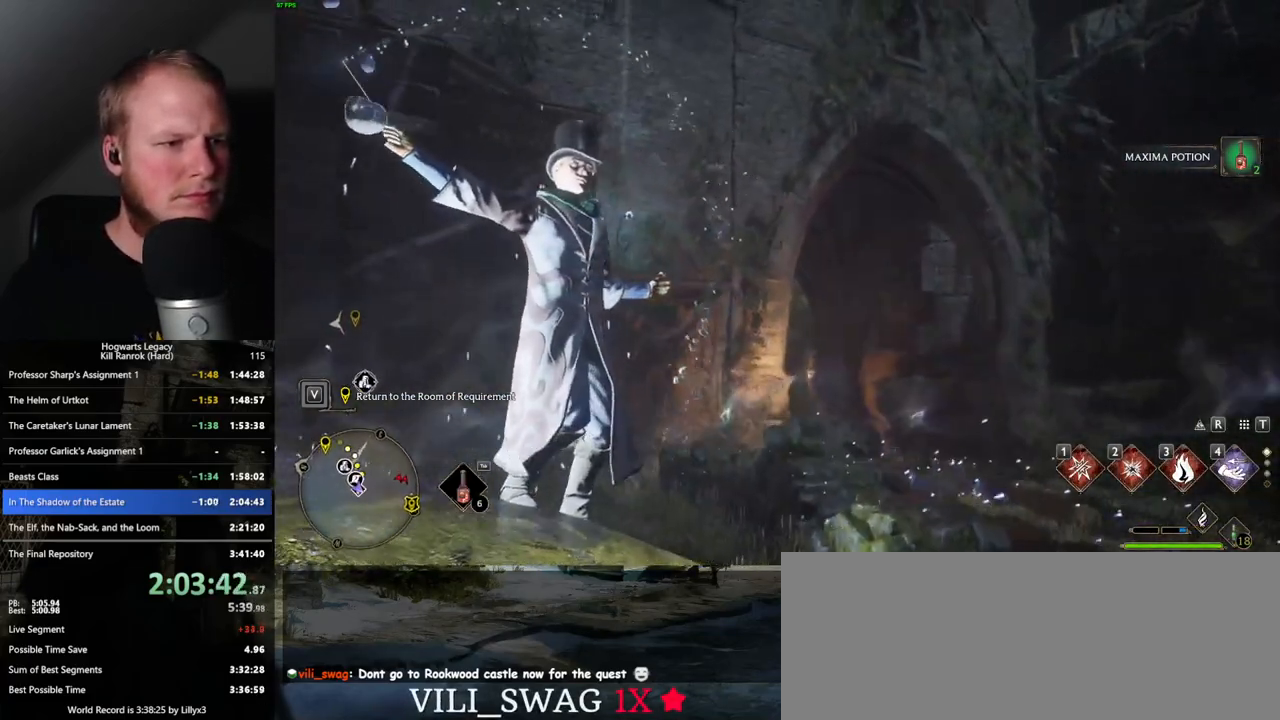
{"keys": ["tab"], "mouse": [], "events": [[367, "tab", "down"]]}
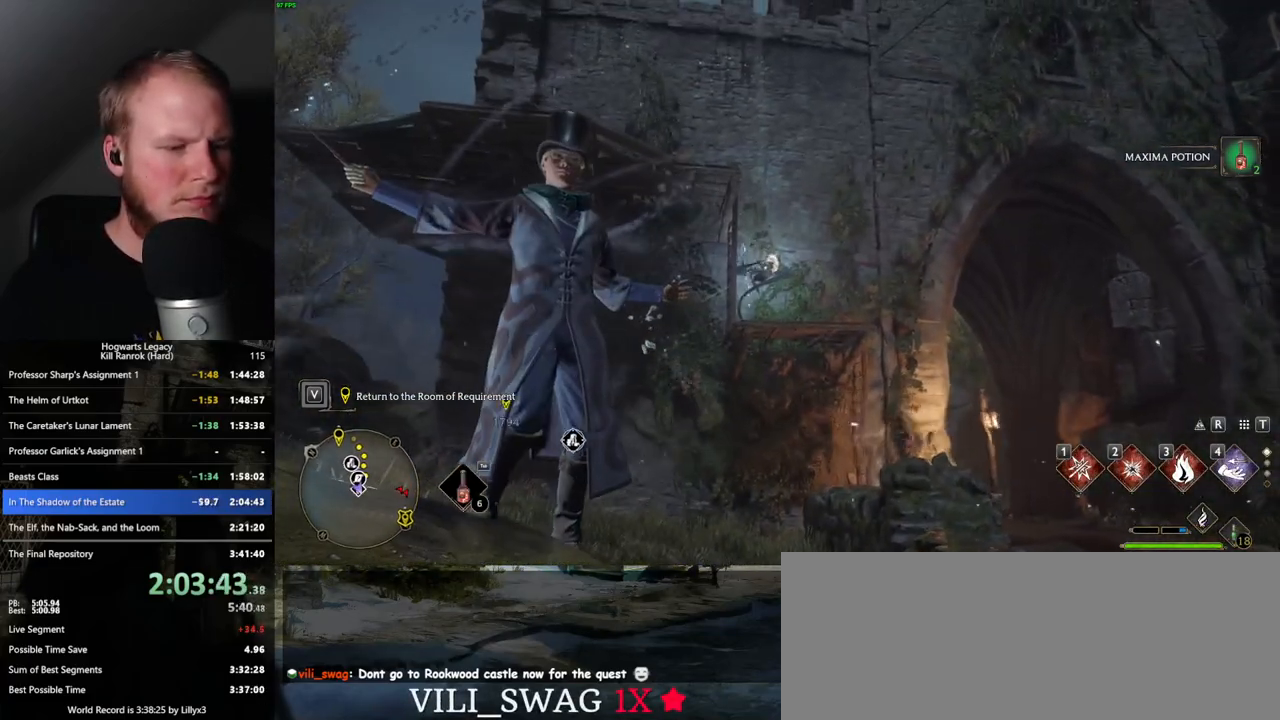
{"keys": ["tab"], "mouse": [], "events": [[383, "3", "down"], [483, "3", "up"]]}
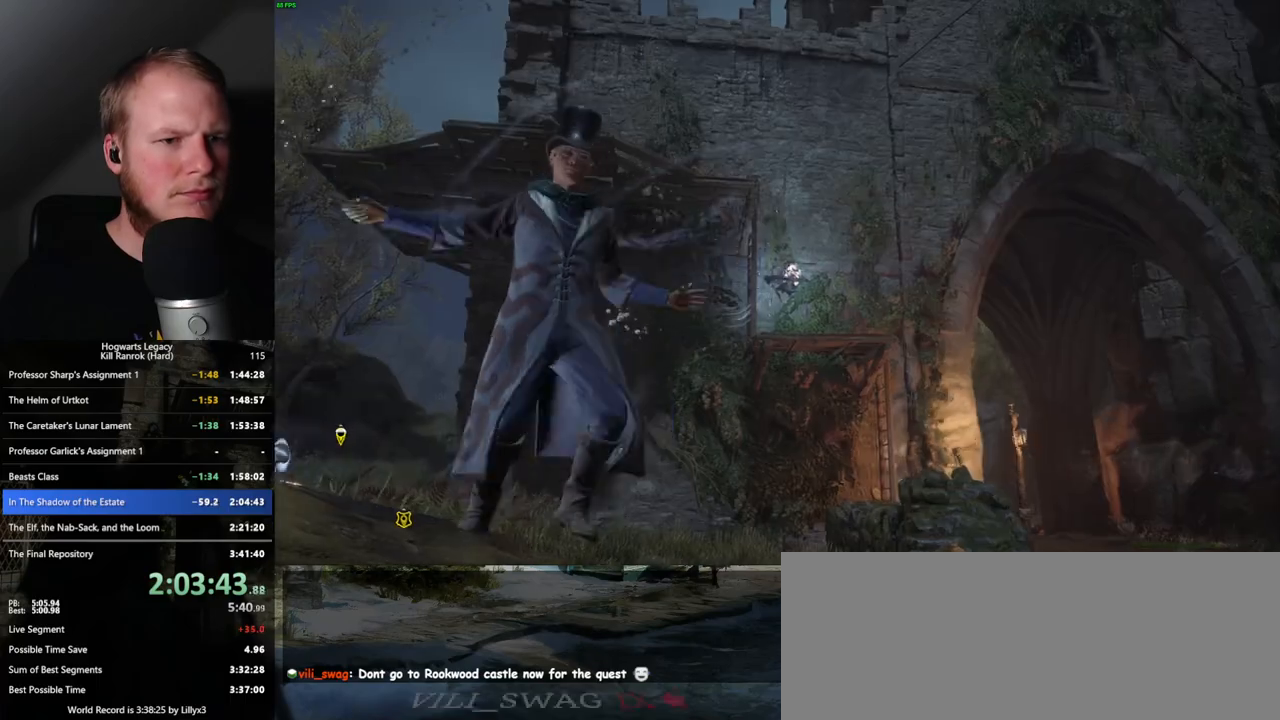
{"keys": ["w"], "mouse": [], "events": [[67, "tab", "up"], [200, "w", "down"]]}
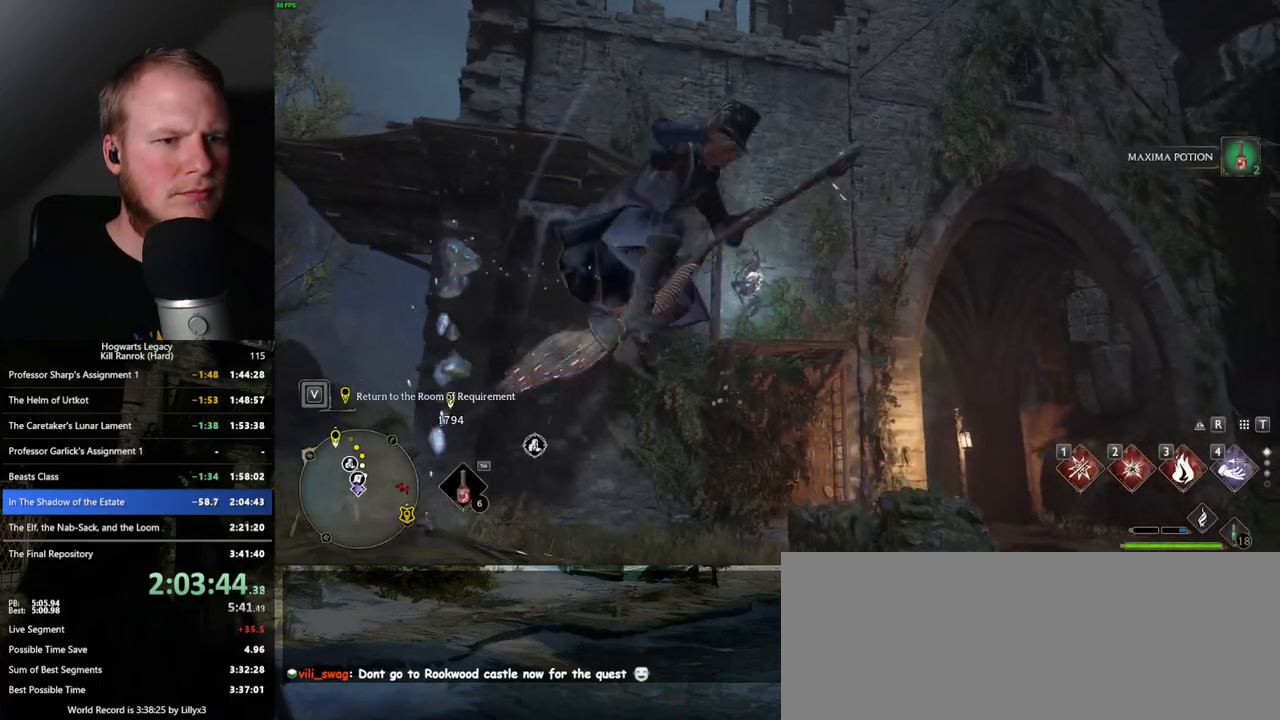
{"keys": ["a", "w"], "mouse": [], "events": [[150, "a", "down"], [367, "mouse_left", "down"], [500, "mouse_left", "up"]]}
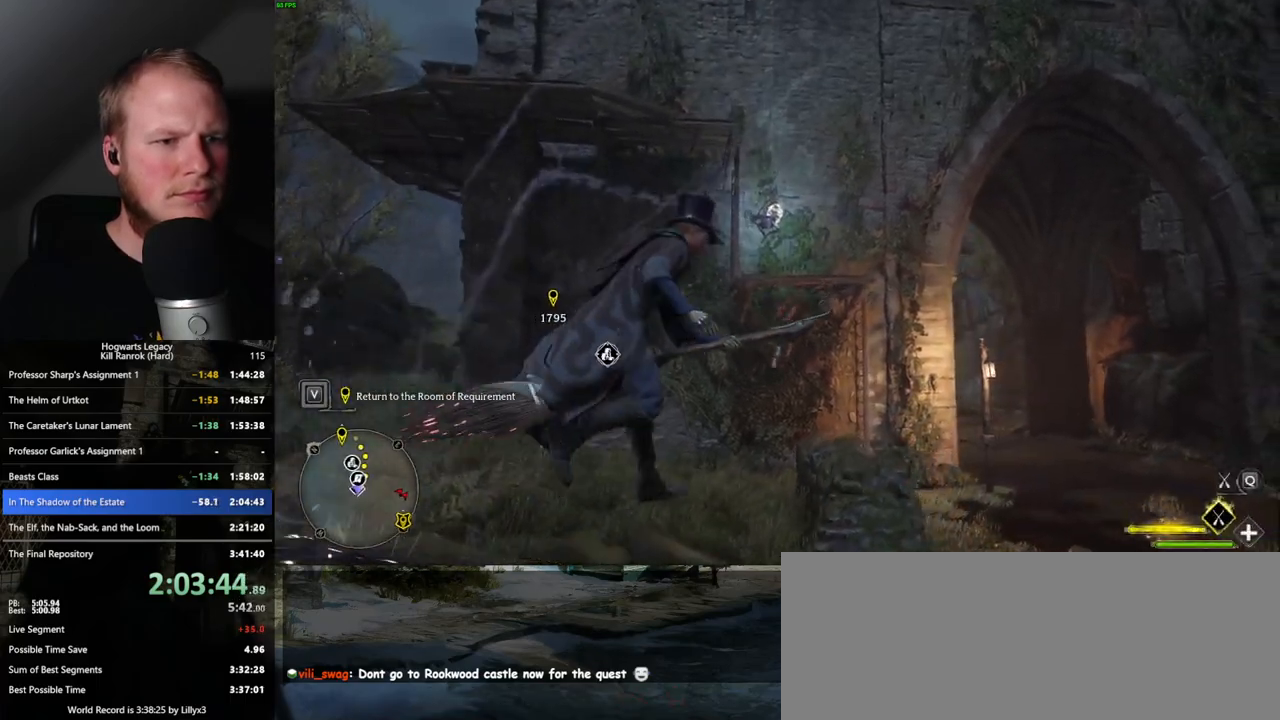
{"keys": ["a", "space", "w"], "mouse": [], "events": [[67, "space", "down"], [333, "space", "up"], [500, "space", "down"]]}
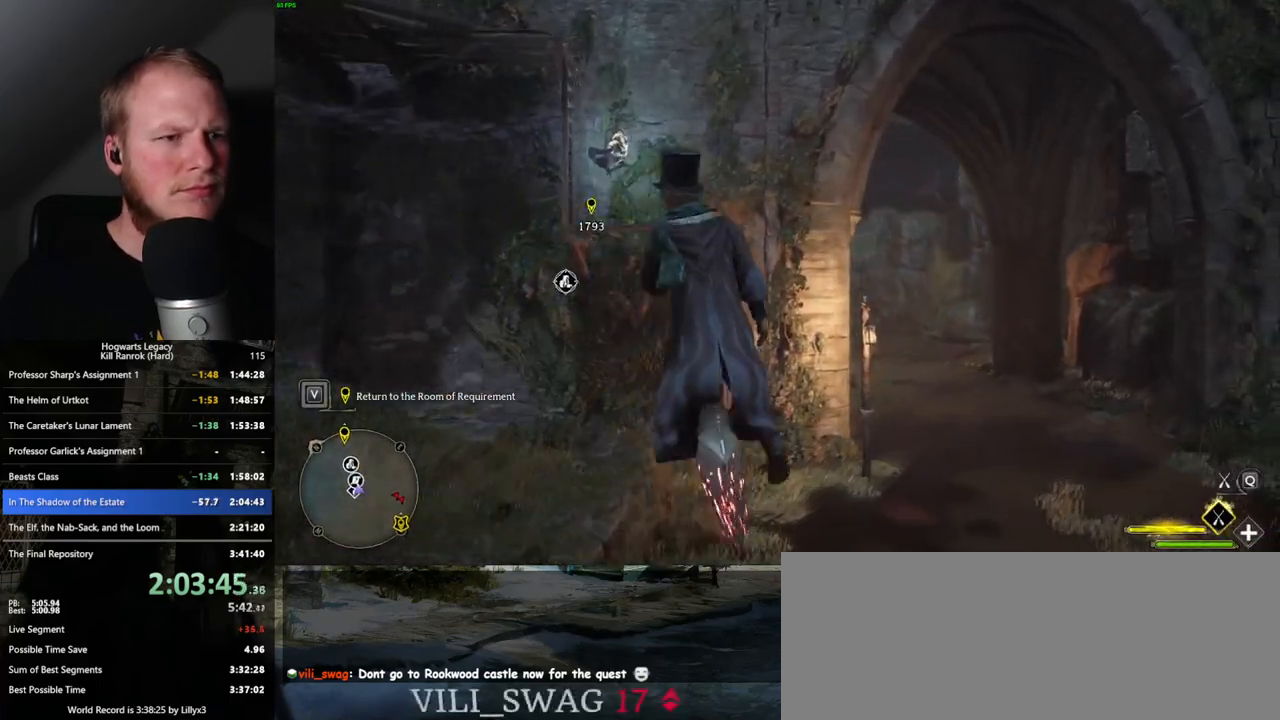
{"keys": ["ctrl_l"], "mouse": [], "events": [[100, "space", "up"], [433, "ctrl_l", "down"], [467, "a", "up"], [467, "w", "up"]]}
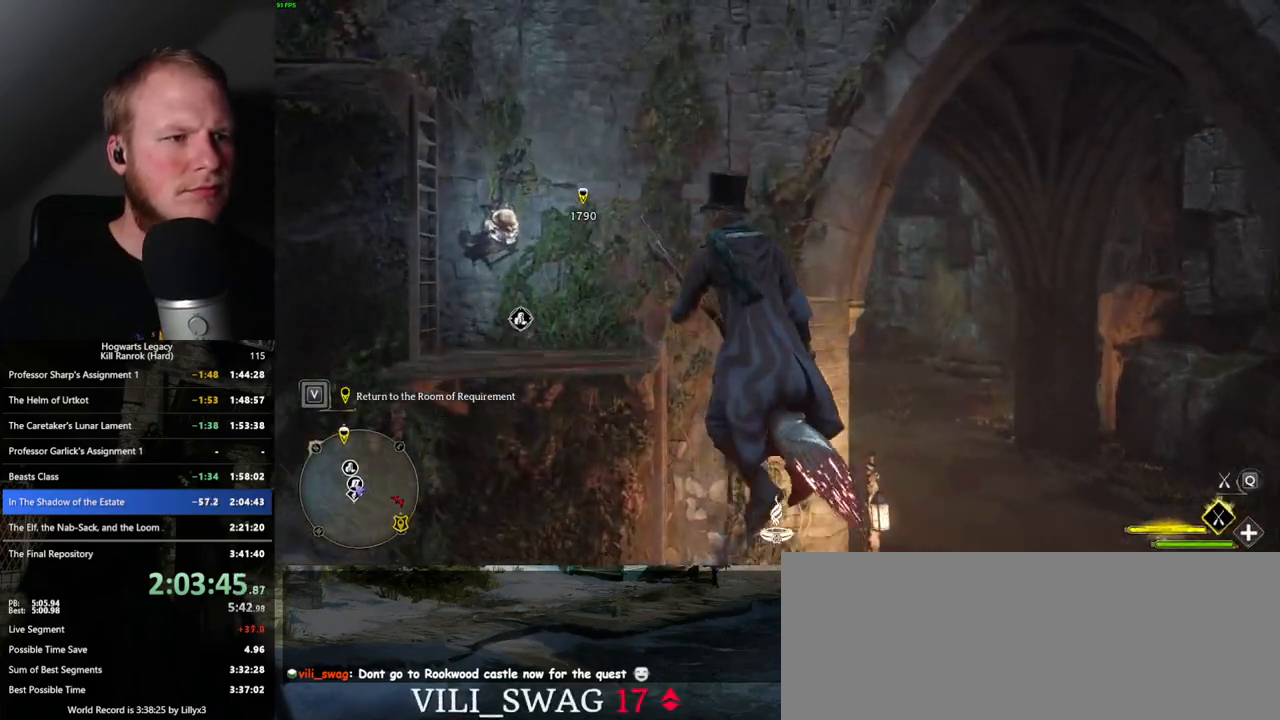
{"keys": ["d", "w"], "mouse": [], "events": [[100, "w", "down"], [217, "d", "down"], [233, "ctrl_l", "up"]]}
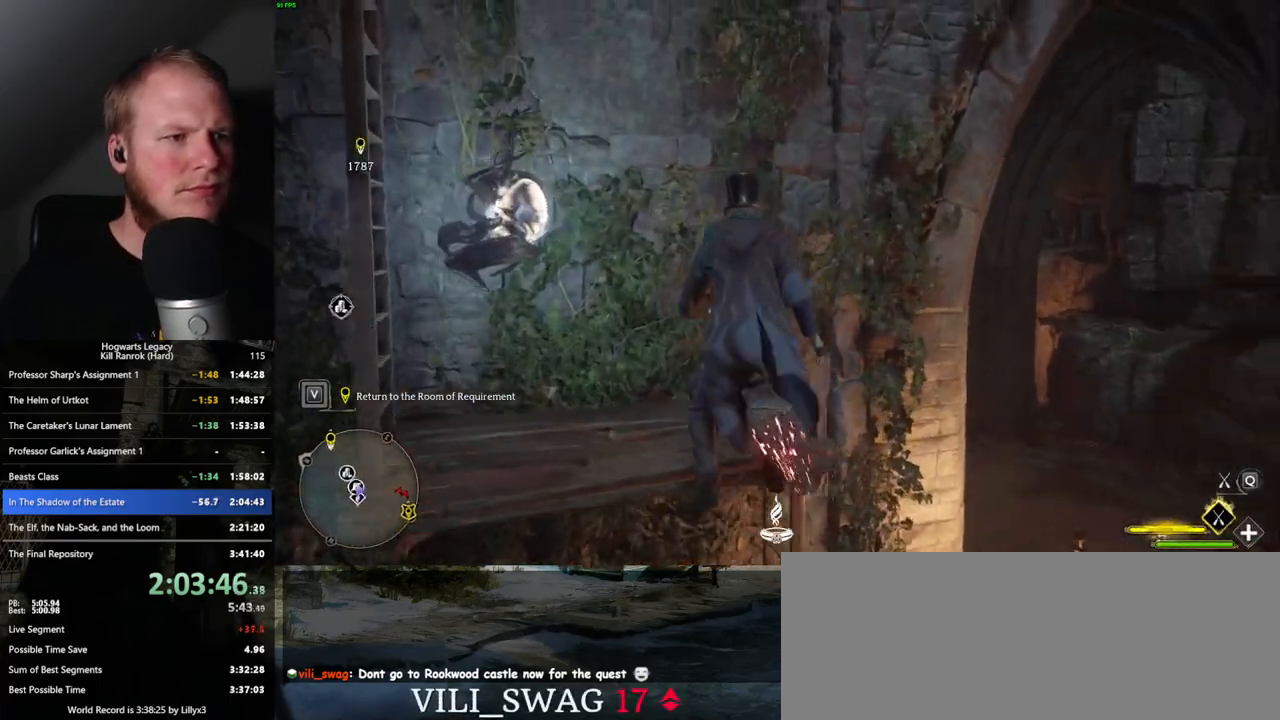
{"keys": ["d", "space", "w"], "mouse": [], "events": [[133, "space", "down"]]}
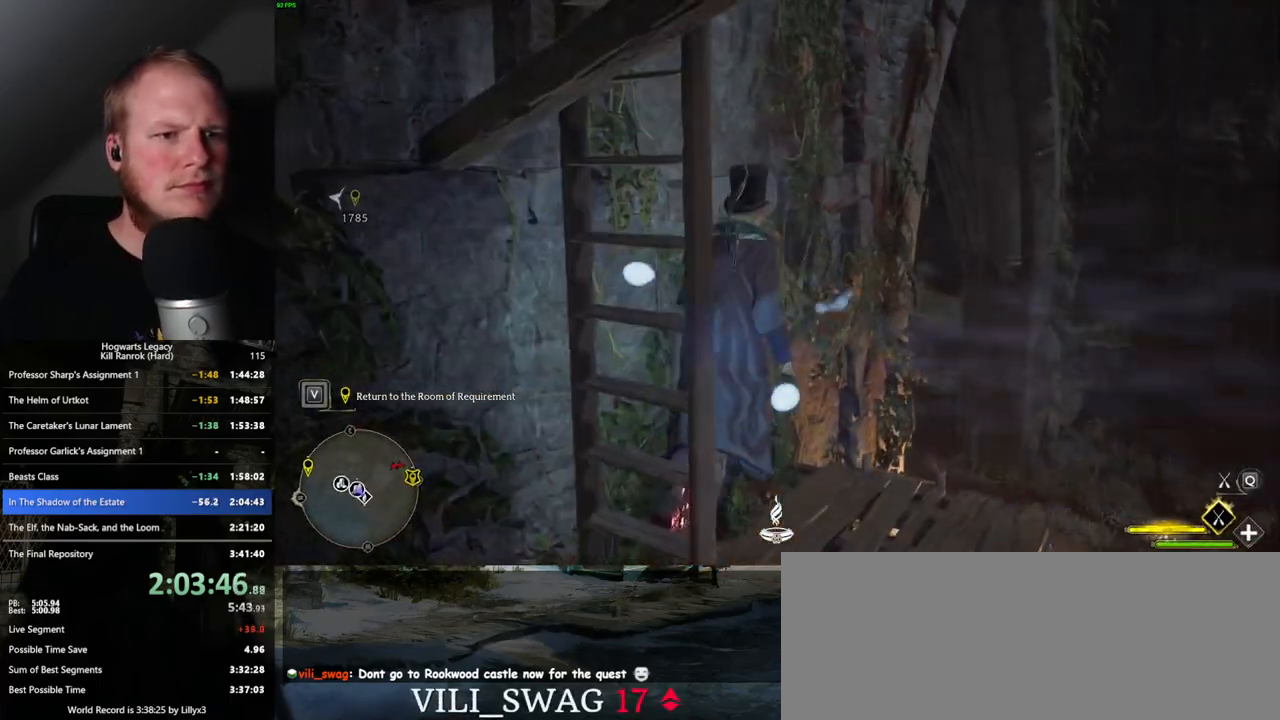
{"keys": ["d"], "mouse": ["left"], "events": [[17, "mouse_left", "down"], [150, "w", "up"], [483, "space", "up"]]}
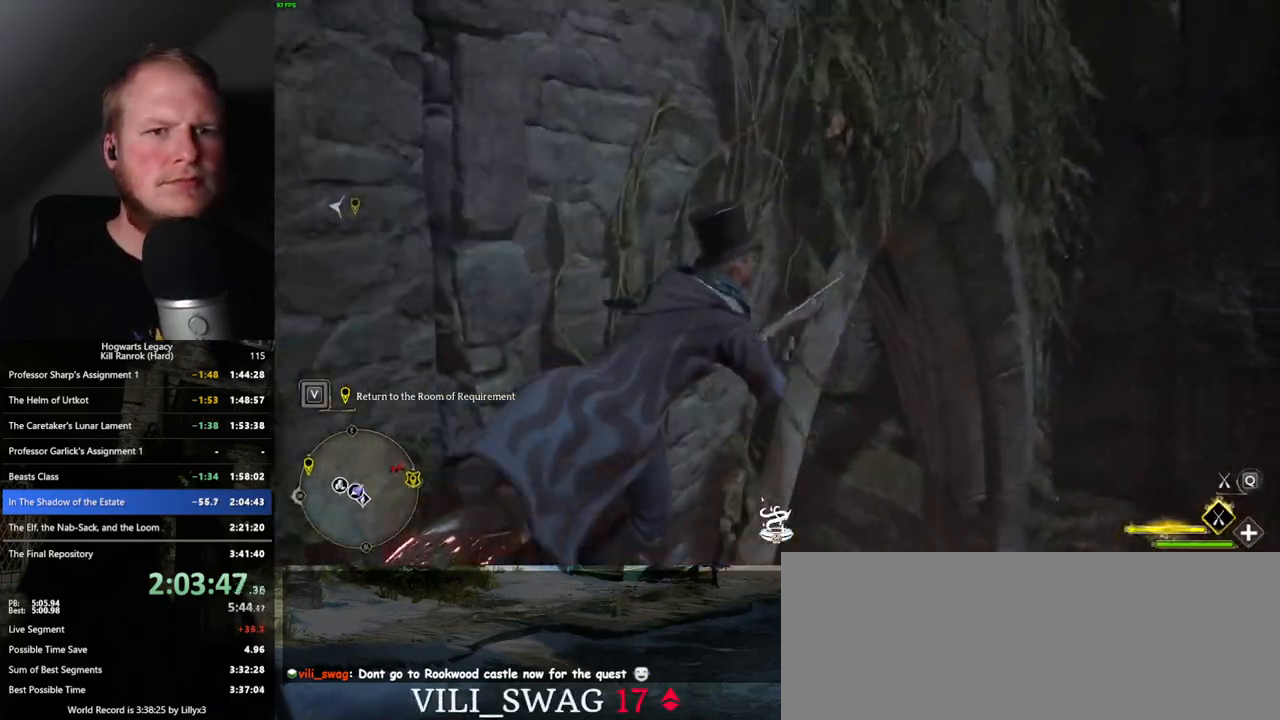
{"keys": ["w"], "mouse": [], "events": [[33, "w", "down"], [100, "mouse_left", "up"], [217, "mouse_left", "down"], [367, "d", "up"], [383, "mouse_left", "up"]]}
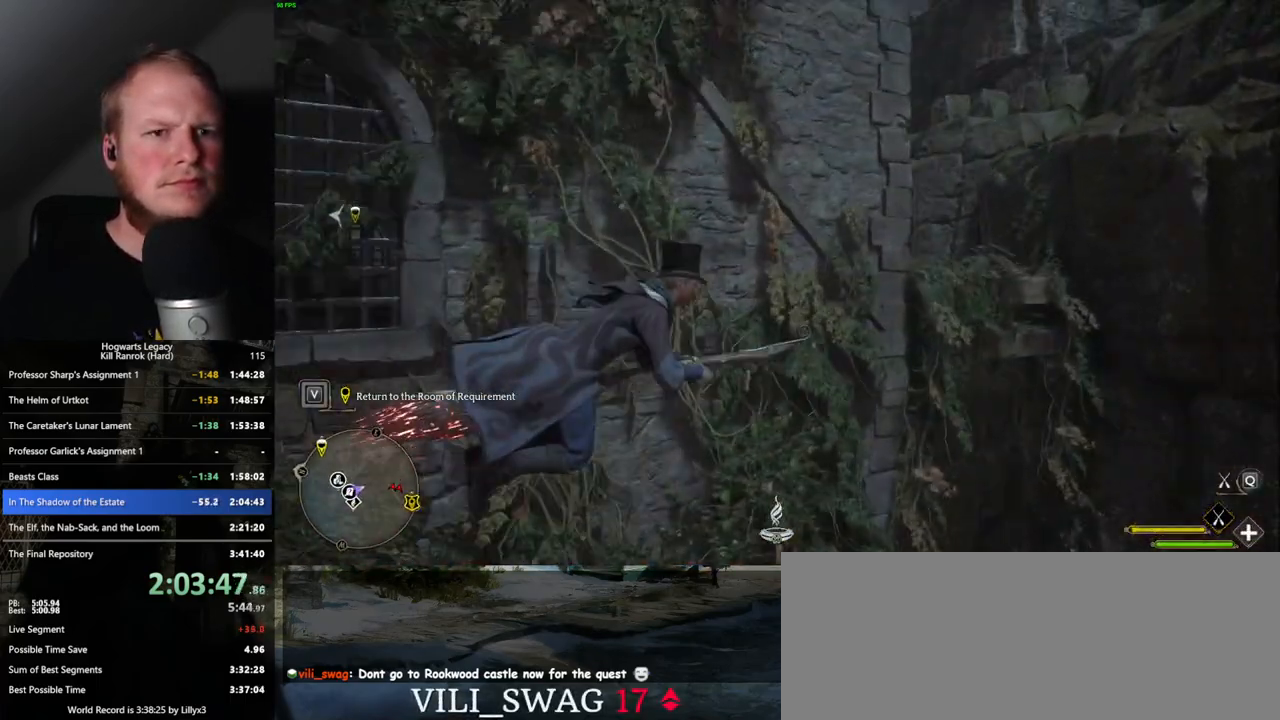
{"keys": ["w"], "mouse": [], "events": [[100, "space", "down"], [167, "a", "down"], [283, "space", "up"], [483, "a", "up"]]}